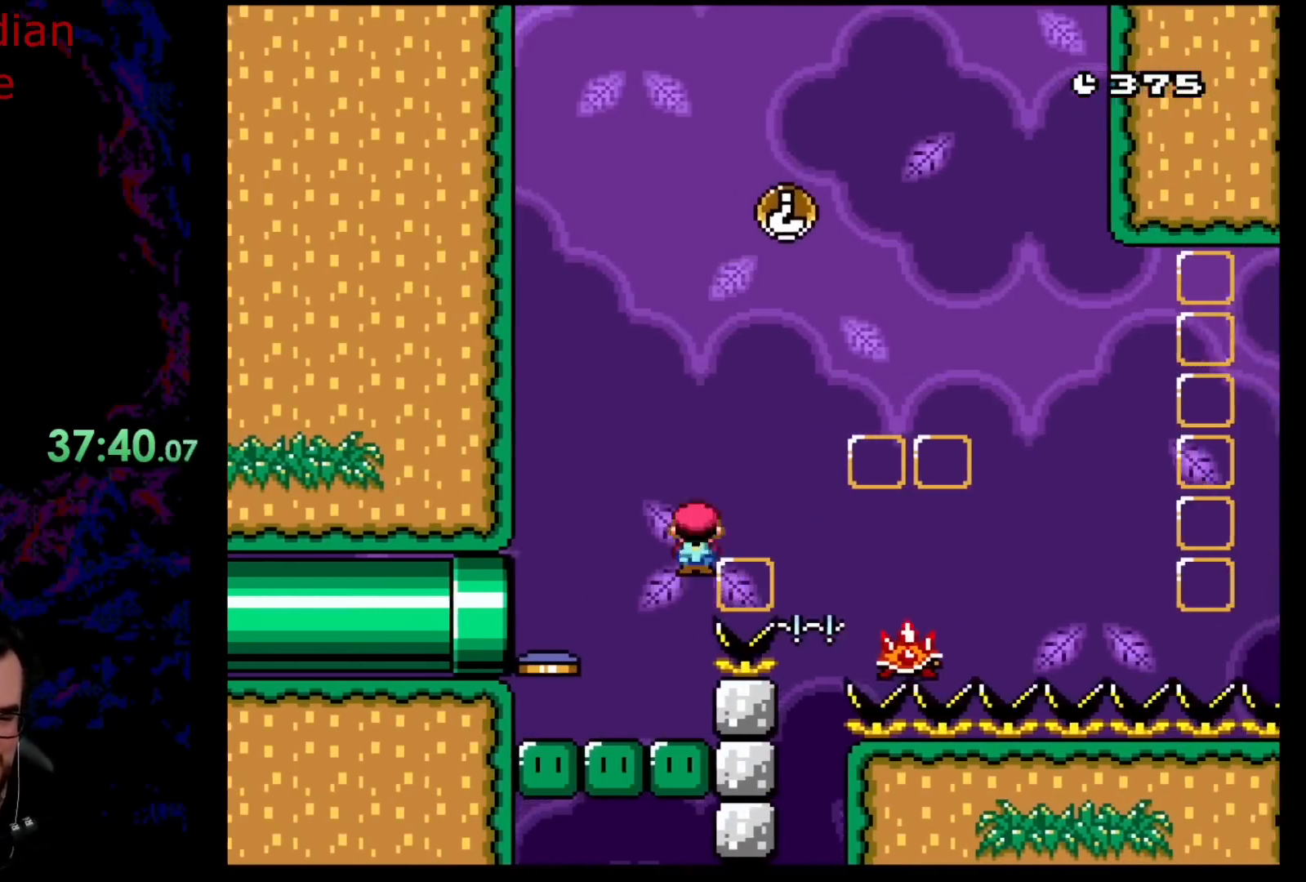
Gameplay with a controller (Nintendo layout); each line is a JSON object with the inputs held at the frame after it. "events" lists button and stick changes between this image and that frame as [ms after this image, input, new state], when the widget could be followed in between. Not read: L3 R3.
{"buttons": ["A", "X", "DPAD_LEFT"], "events": [[250, "A", "up"], [367, "A", "down"], [417, "DPAD_LEFT", "down"], [417, "DPAD_RIGHT", "up"]]}
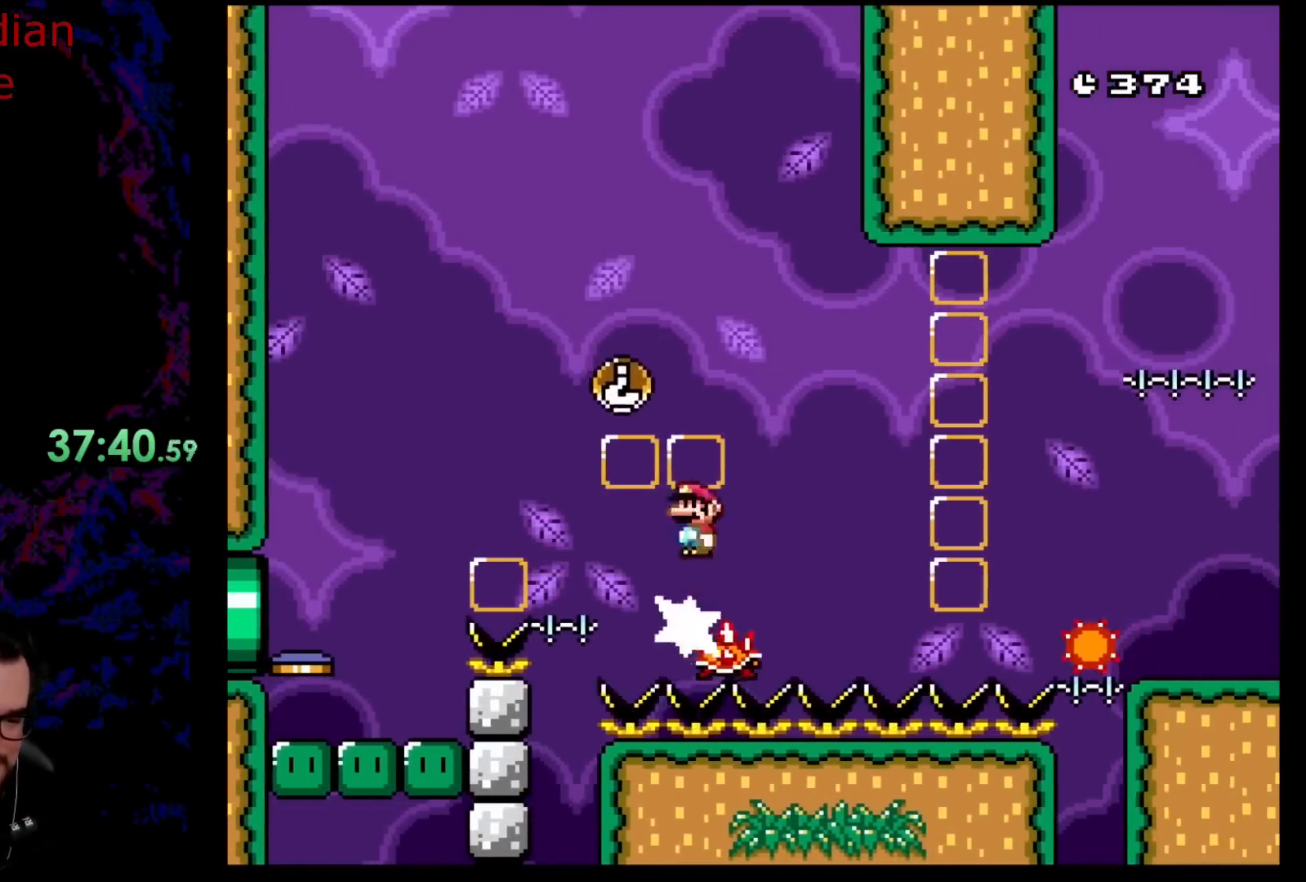
{"buttons": ["A", "X", "DPAD_RIGHT"], "events": [[217, "DPAD_DOWN", "down"], [217, "DPAD_LEFT", "up"], [233, "DPAD_DOWN", "up"], [233, "DPAD_RIGHT", "down"]]}
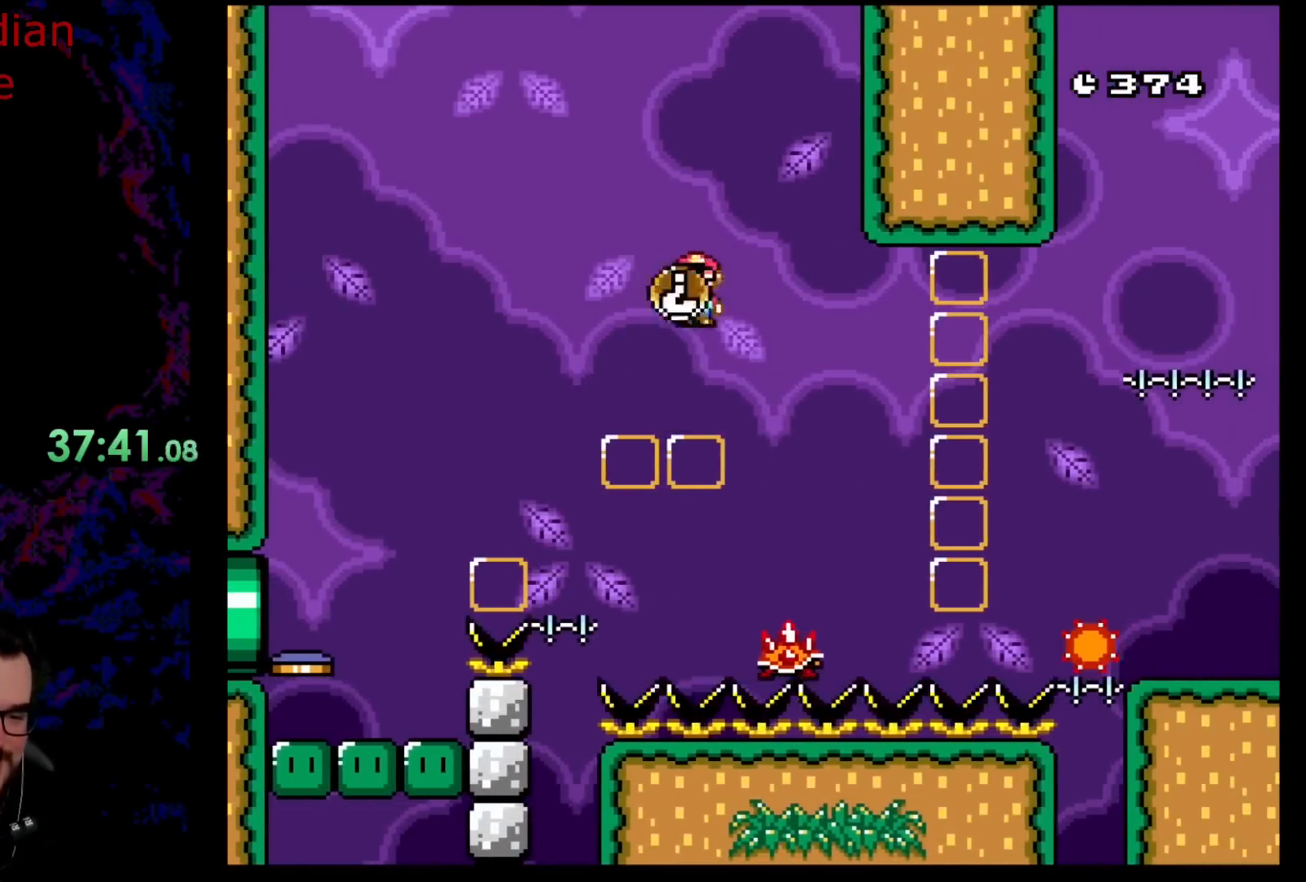
{"buttons": ["A", "X", "DPAD_LEFT"], "events": [[217, "DPAD_UP", "down"], [250, "A", "up"], [250, "X", "up"], [317, "DPAD_RIGHT", "up"], [350, "A", "down"], [350, "DPAD_LEFT", "down"], [350, "X", "down"], [467, "DPAD_UP", "up"]]}
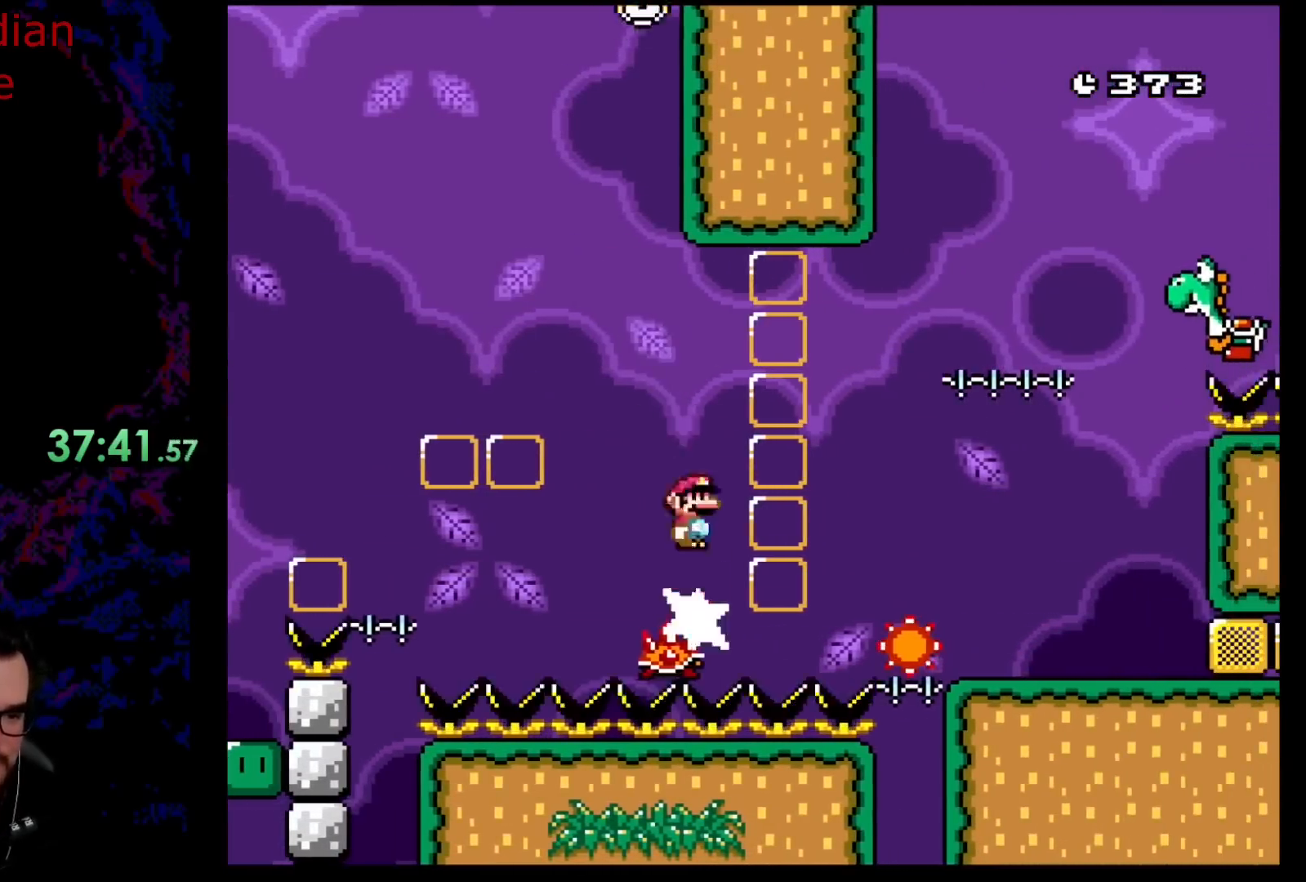
{"buttons": ["A", "X", "DPAD_LEFT"], "events": [[33, "DPAD_LEFT", "up"], [117, "A", "up"], [183, "DPAD_RIGHT", "down"], [483, "A", "down"], [483, "DPAD_LEFT", "down"], [483, "DPAD_RIGHT", "up"]]}
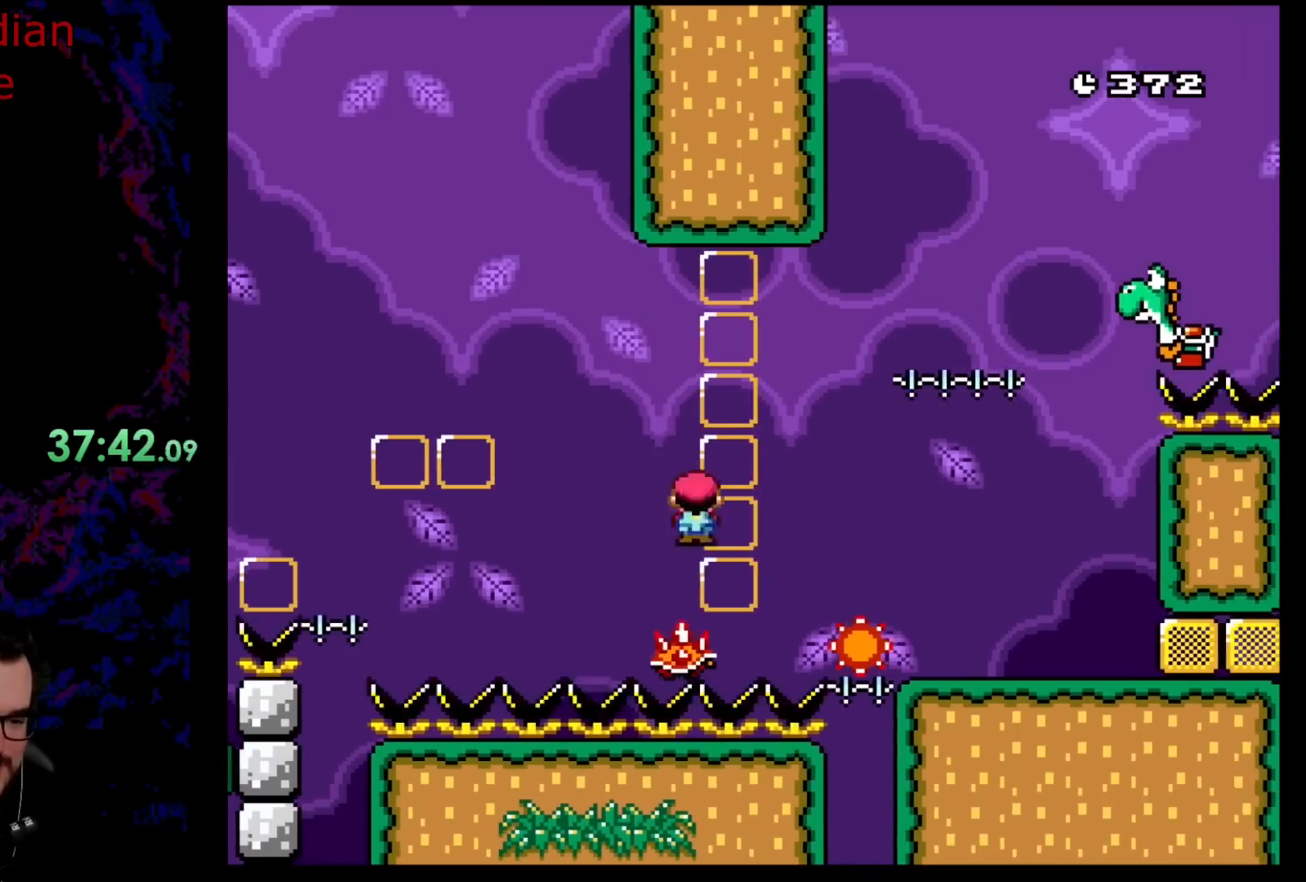
{"buttons": ["A", "X", "DPAD_RIGHT"], "events": [[383, "DPAD_LEFT", "up"], [467, "DPAD_RIGHT", "down"]]}
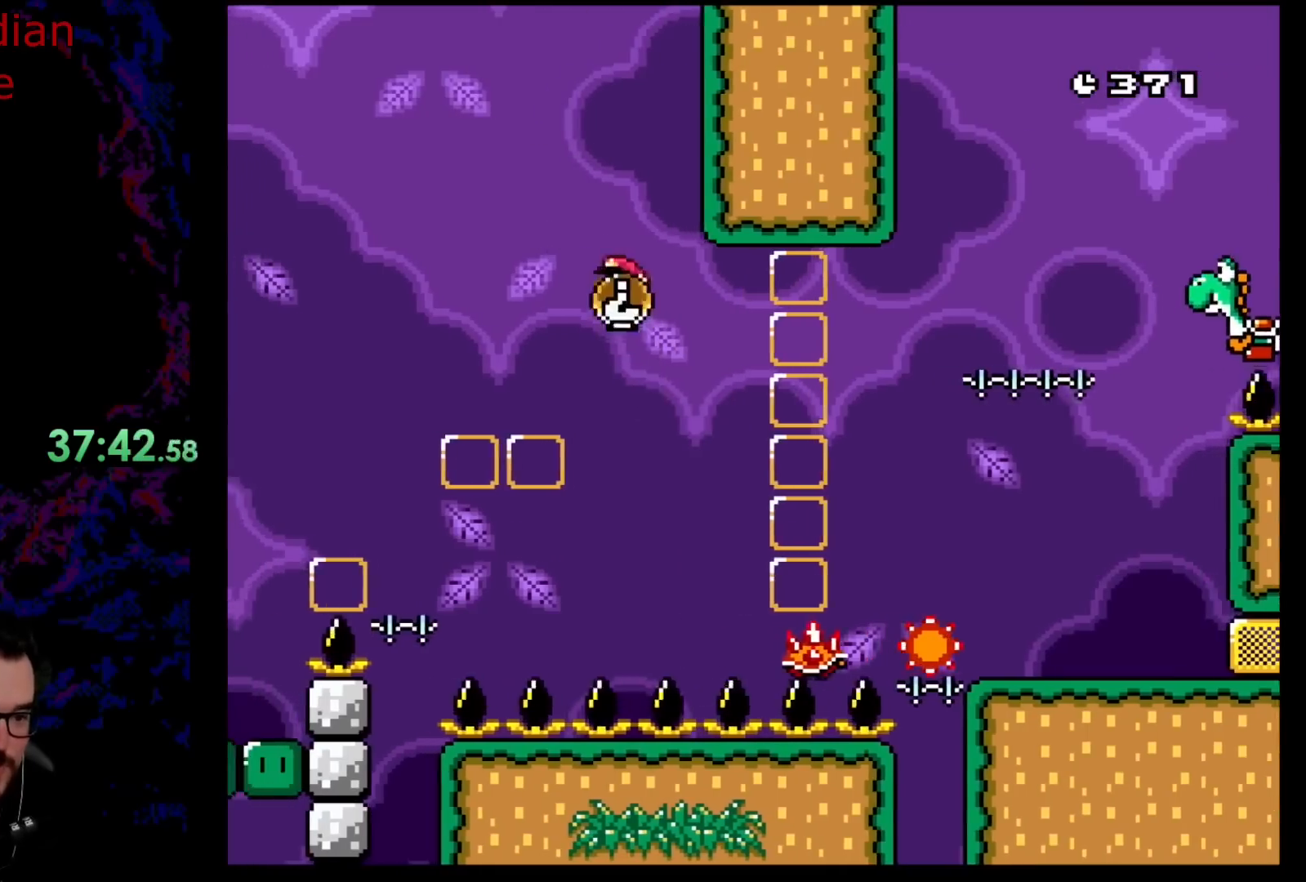
{"buttons": ["X", "DPAD_RIGHT"], "events": [[400, "A", "up"]]}
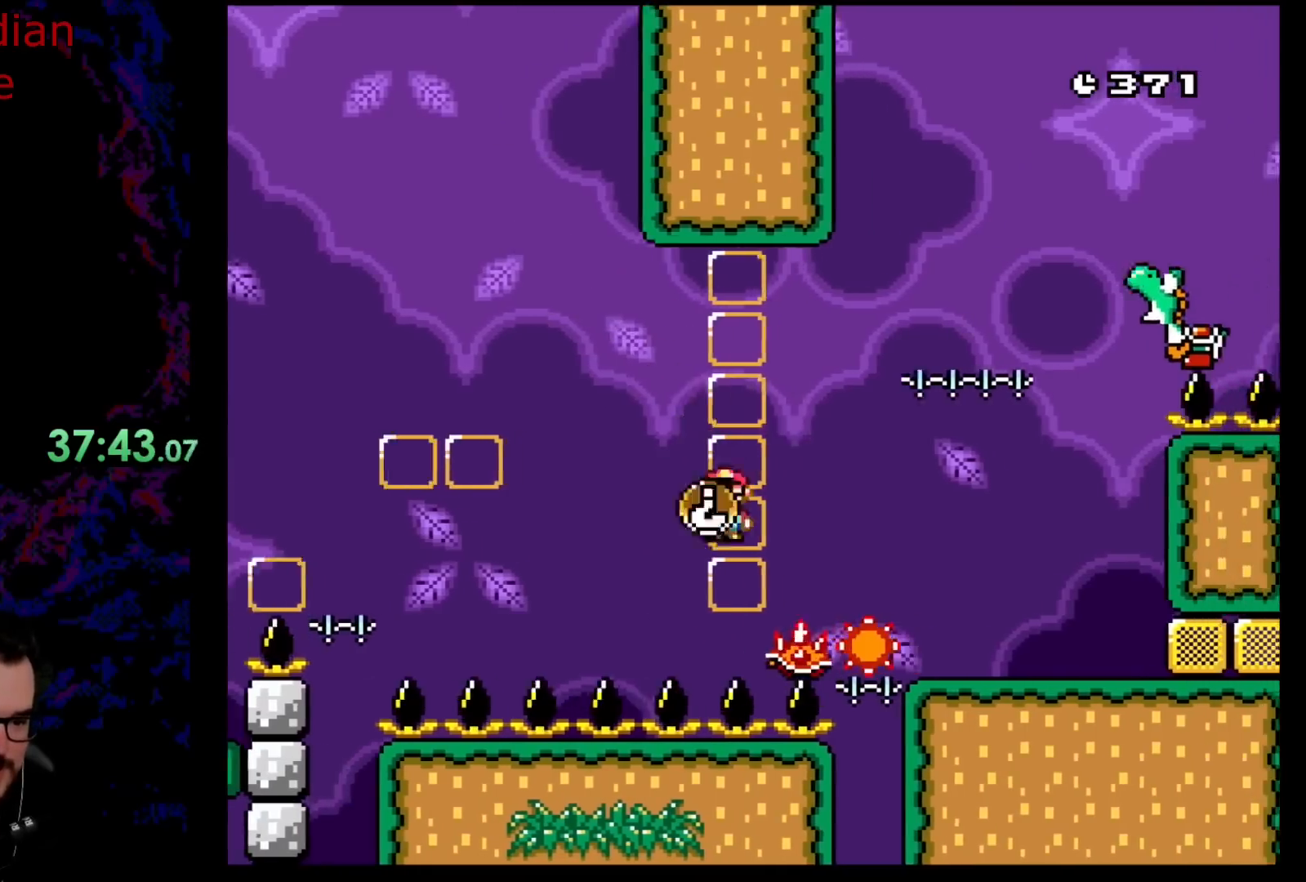
{"buttons": ["X", "DPAD_DOWN", "DPAD_RIGHT"], "events": [[17, "A", "down"], [433, "A", "up"], [500, "DPAD_DOWN", "down"]]}
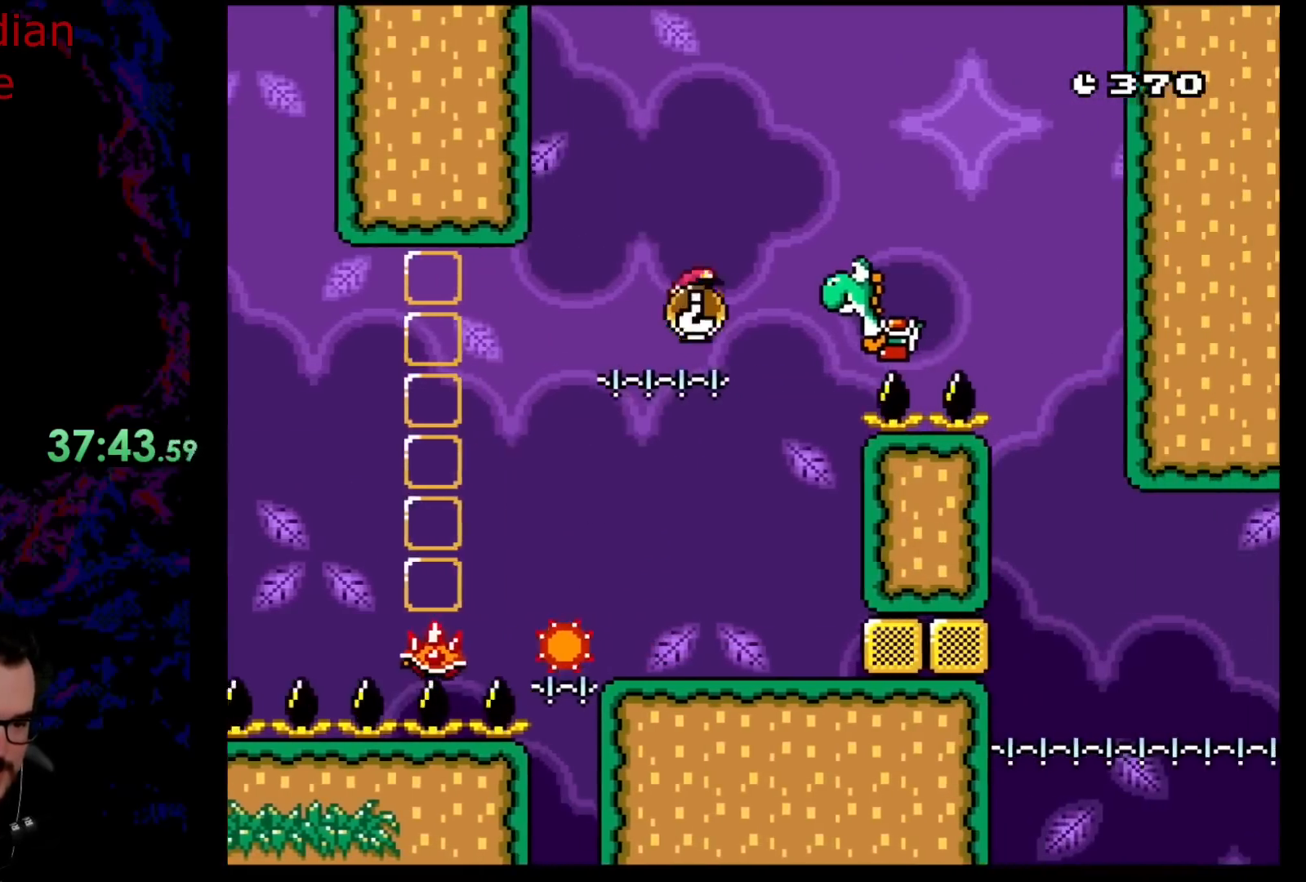
{"buttons": ["X", "DPAD_LEFT"], "events": [[17, "DPAD_LEFT", "down"], [17, "DPAD_RIGHT", "up"], [33, "DPAD_DOWN", "up"], [200, "DPAD_LEFT", "up"], [233, "DPAD_RIGHT", "down"], [433, "DPAD_RIGHT", "up"], [467, "DPAD_LEFT", "down"]]}
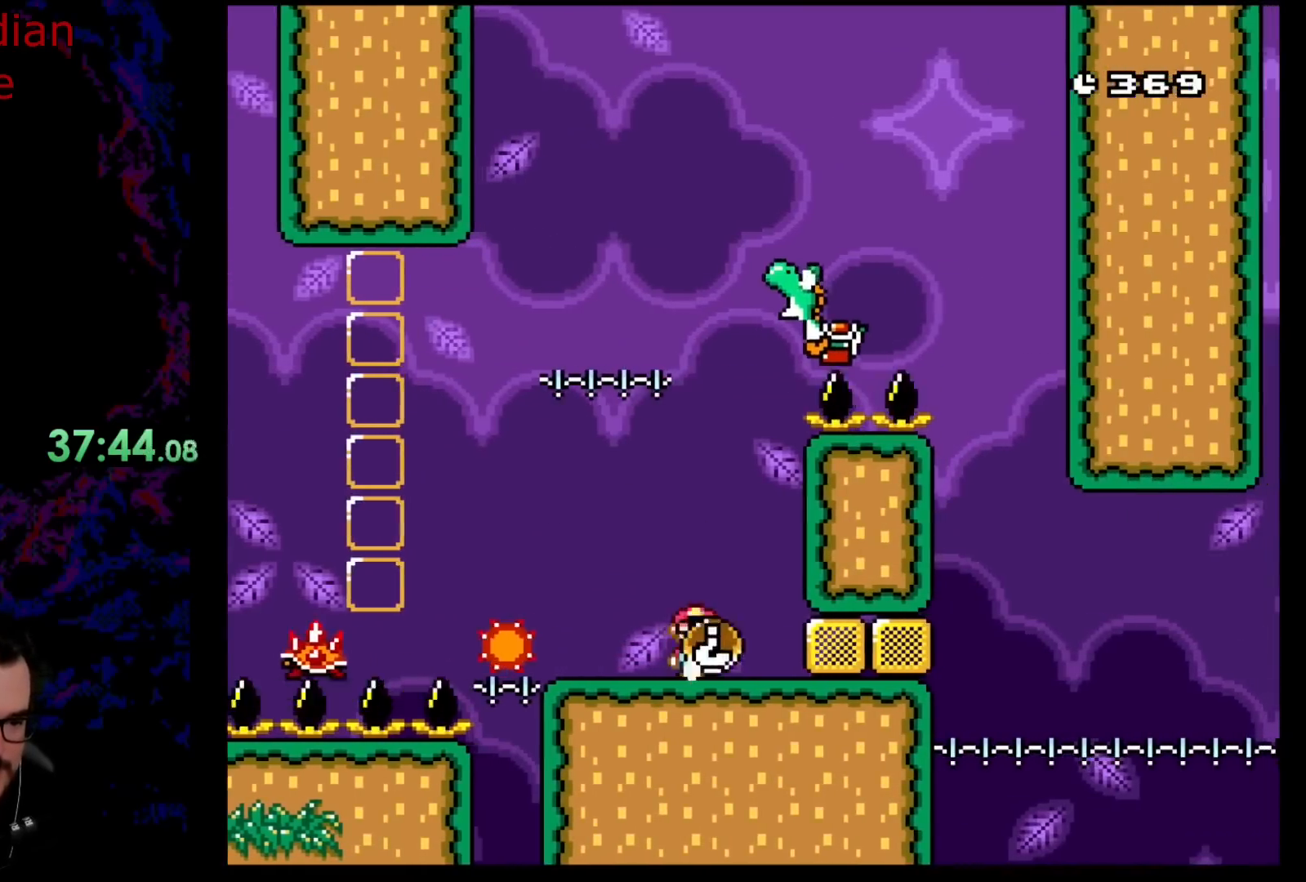
{"buttons": ["A", "X", "DPAD_RIGHT"], "events": [[433, "A", "down"], [450, "DPAD_LEFT", "up"], [483, "DPAD_RIGHT", "down"]]}
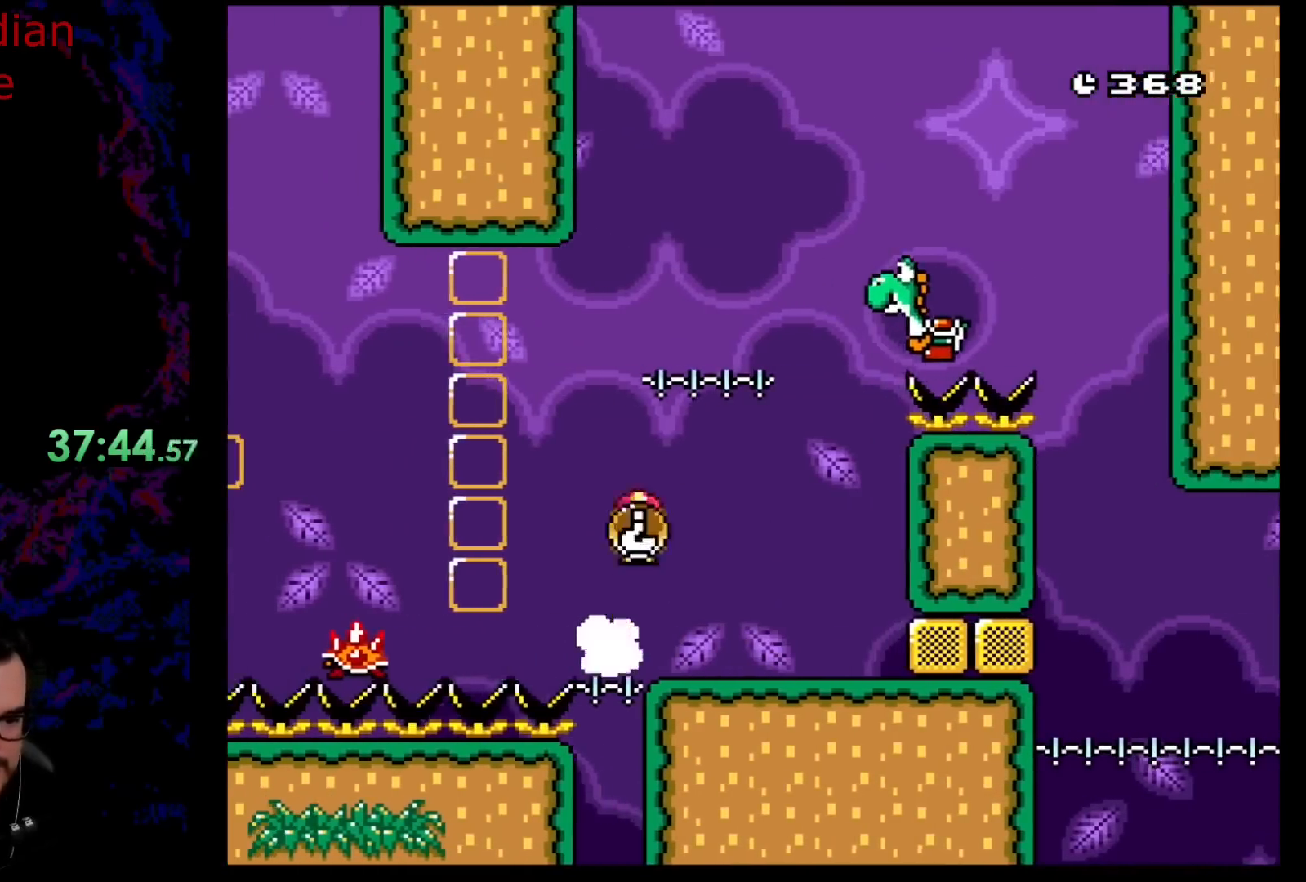
{"buttons": ["X", "DPAD_RIGHT"], "events": [[133, "A", "up"], [183, "DPAD_RIGHT", "up"], [367, "DPAD_RIGHT", "down"]]}
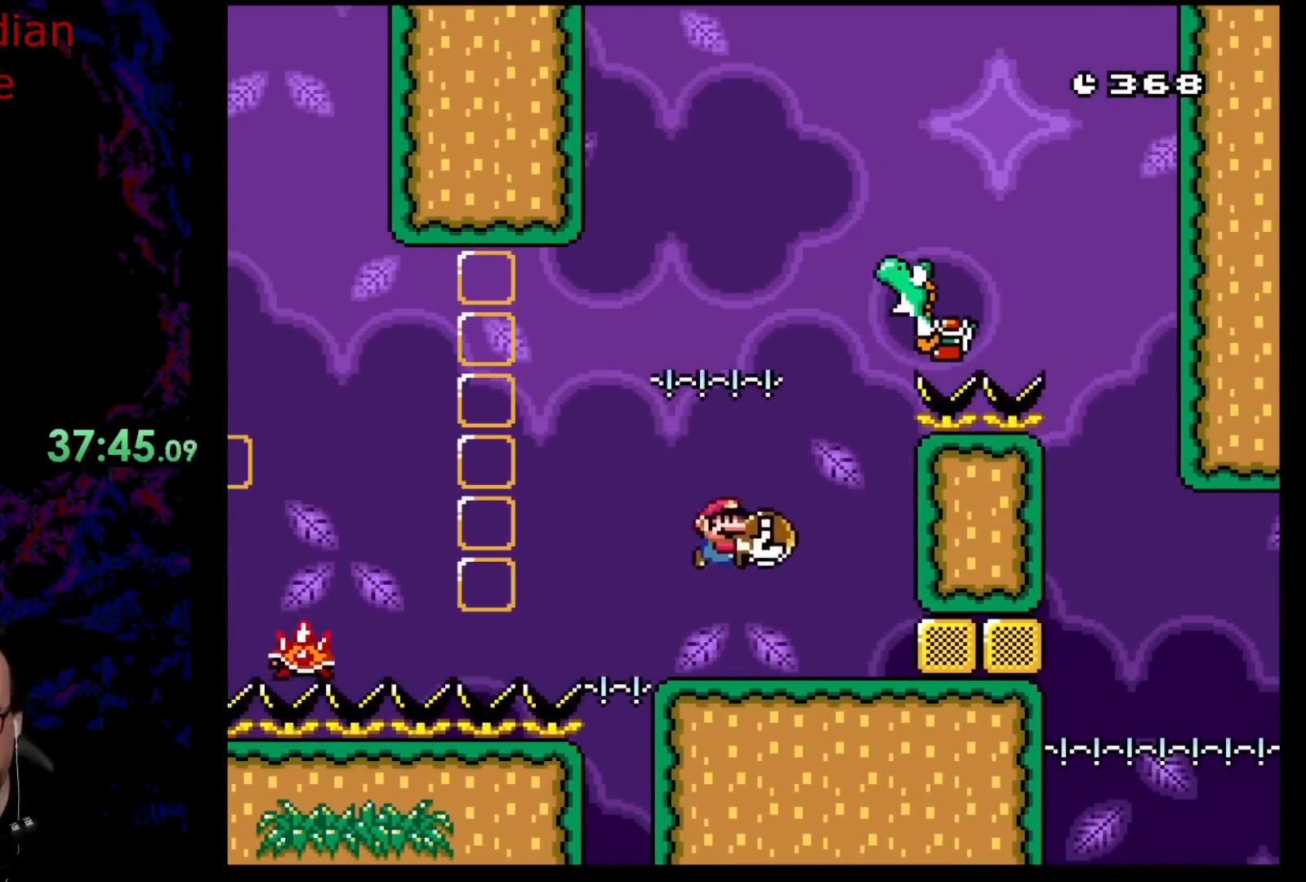
{"buttons": ["X"], "events": [[350, "DPAD_RIGHT", "up"]]}
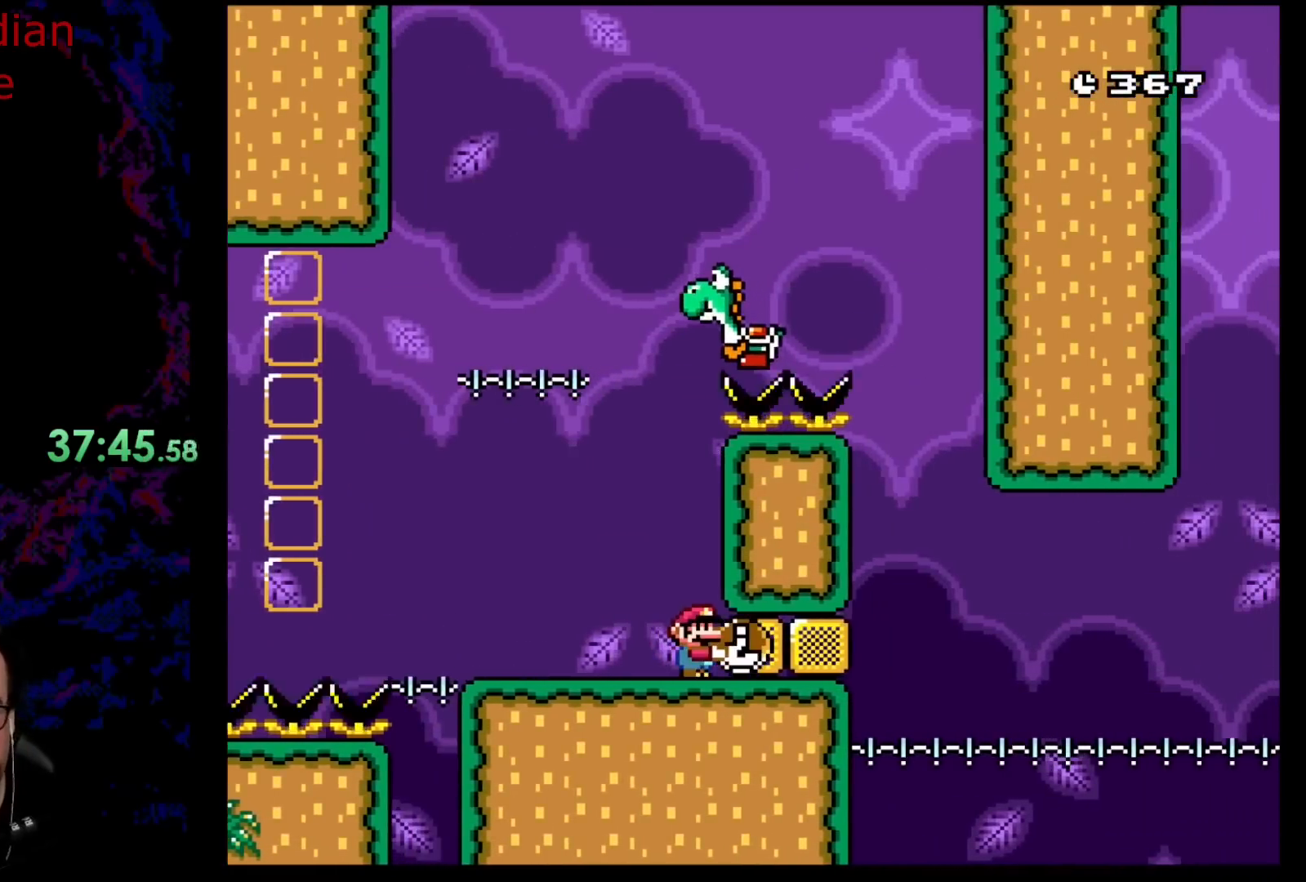
{"buttons": ["X"], "events": []}
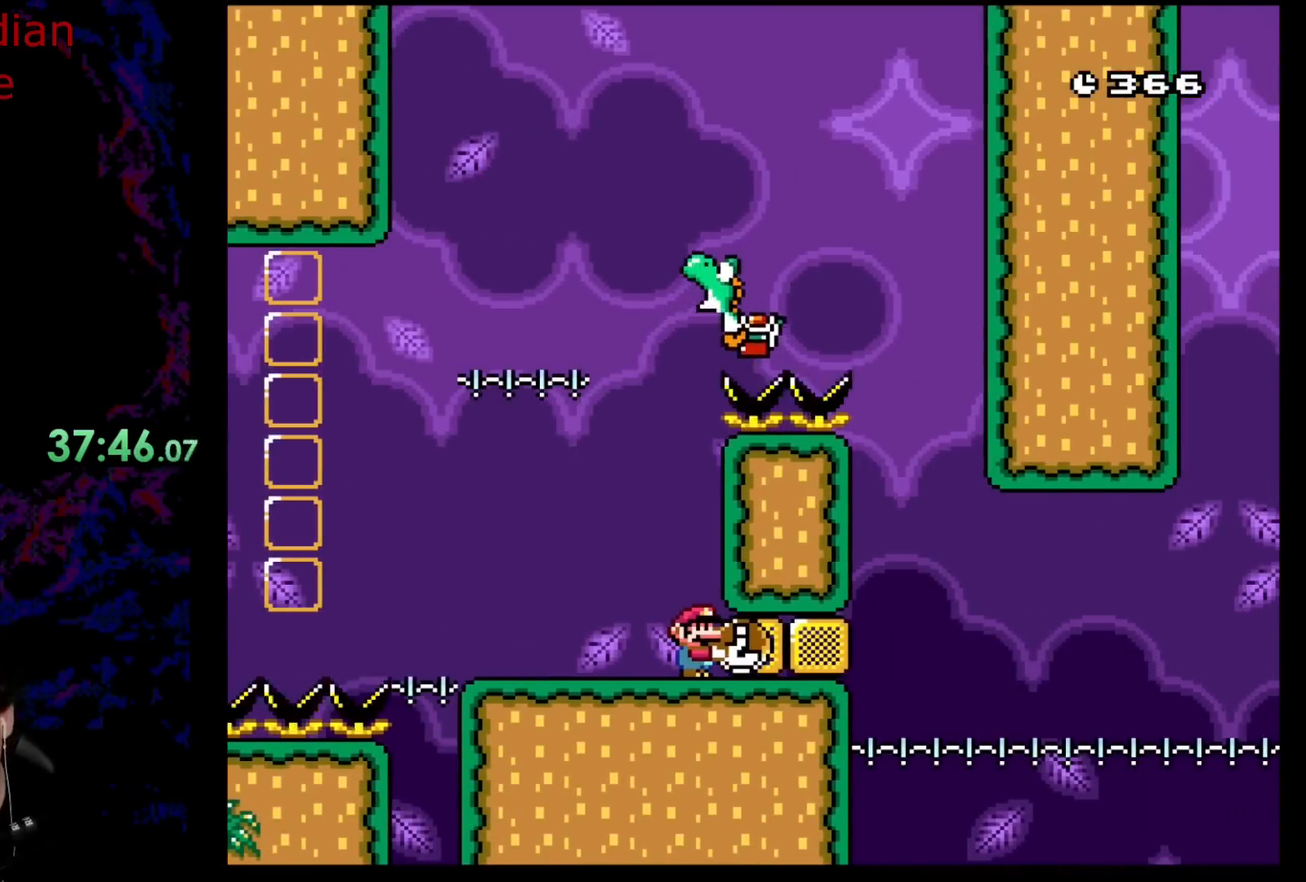
{"buttons": ["X"], "events": []}
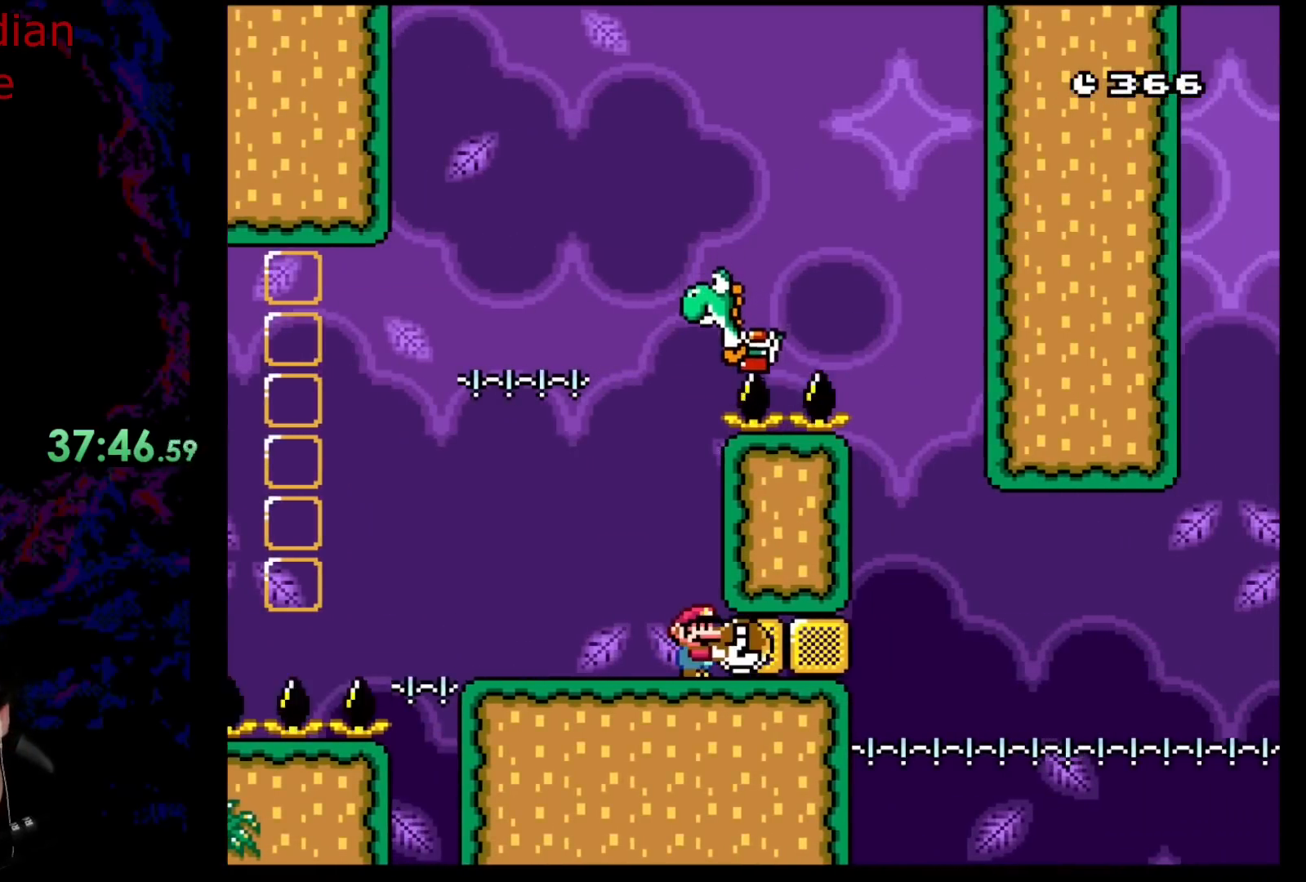
{"buttons": ["X"], "events": []}
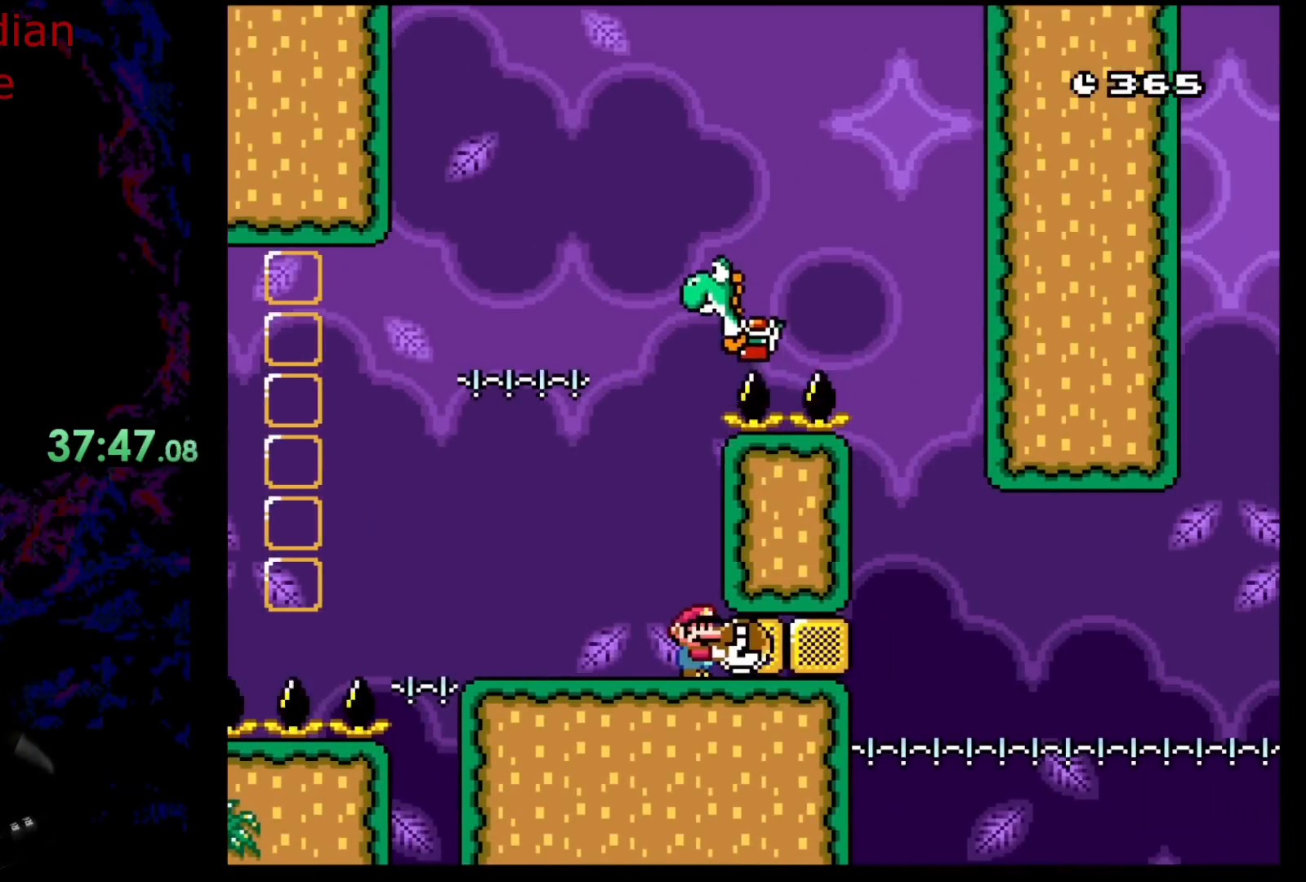
{"buttons": ["X"], "events": []}
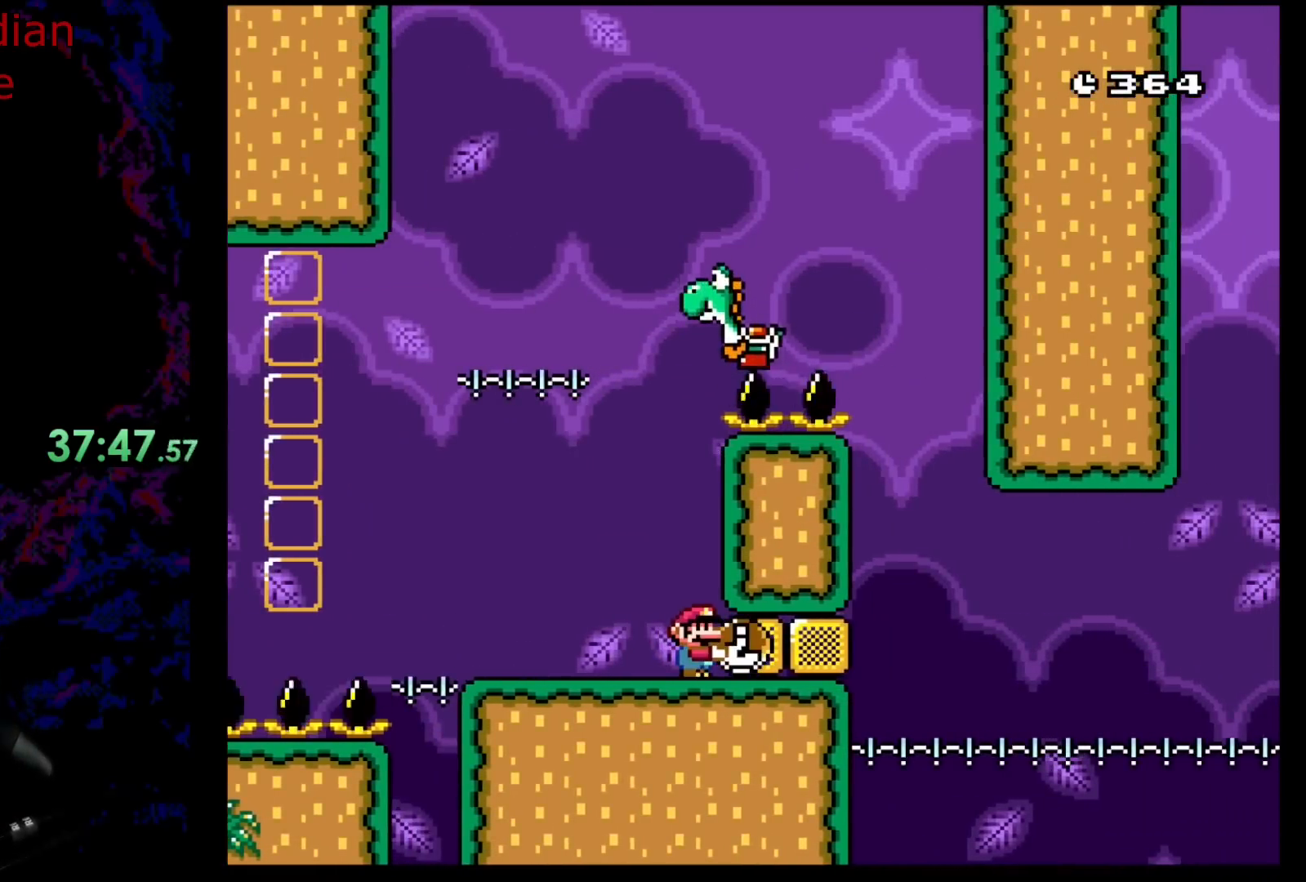
{"buttons": ["X"], "events": []}
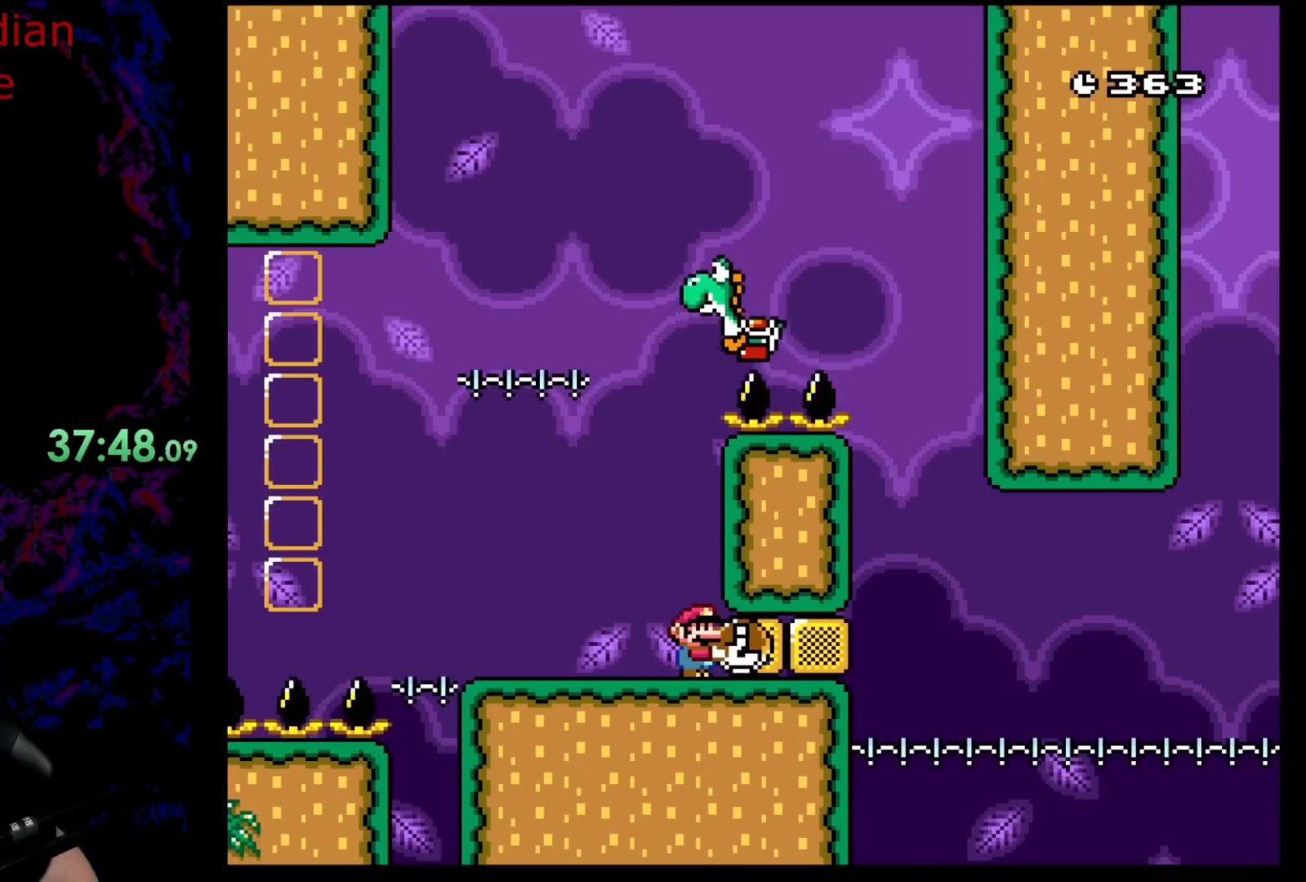
{"buttons": ["X"], "events": []}
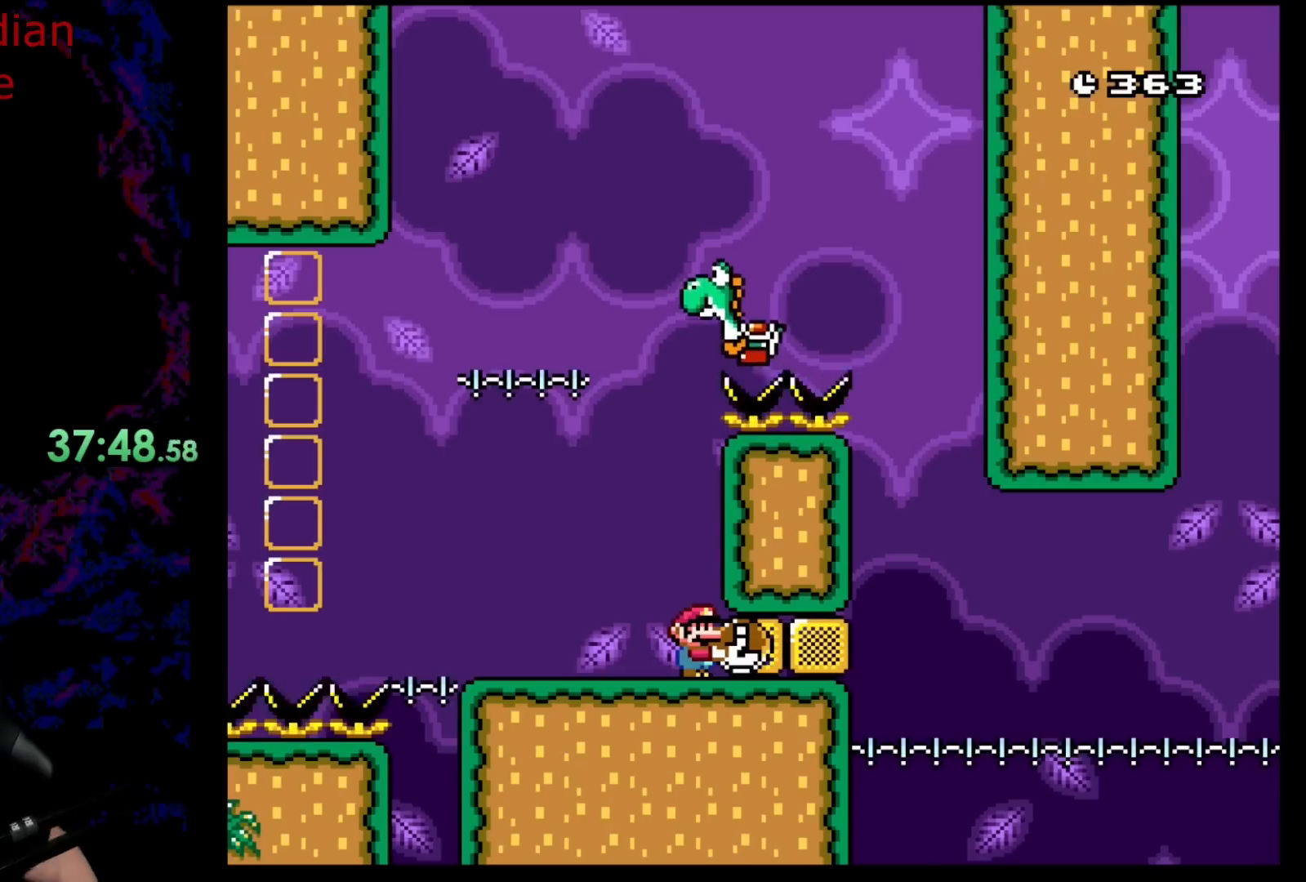
{"buttons": ["X"], "events": []}
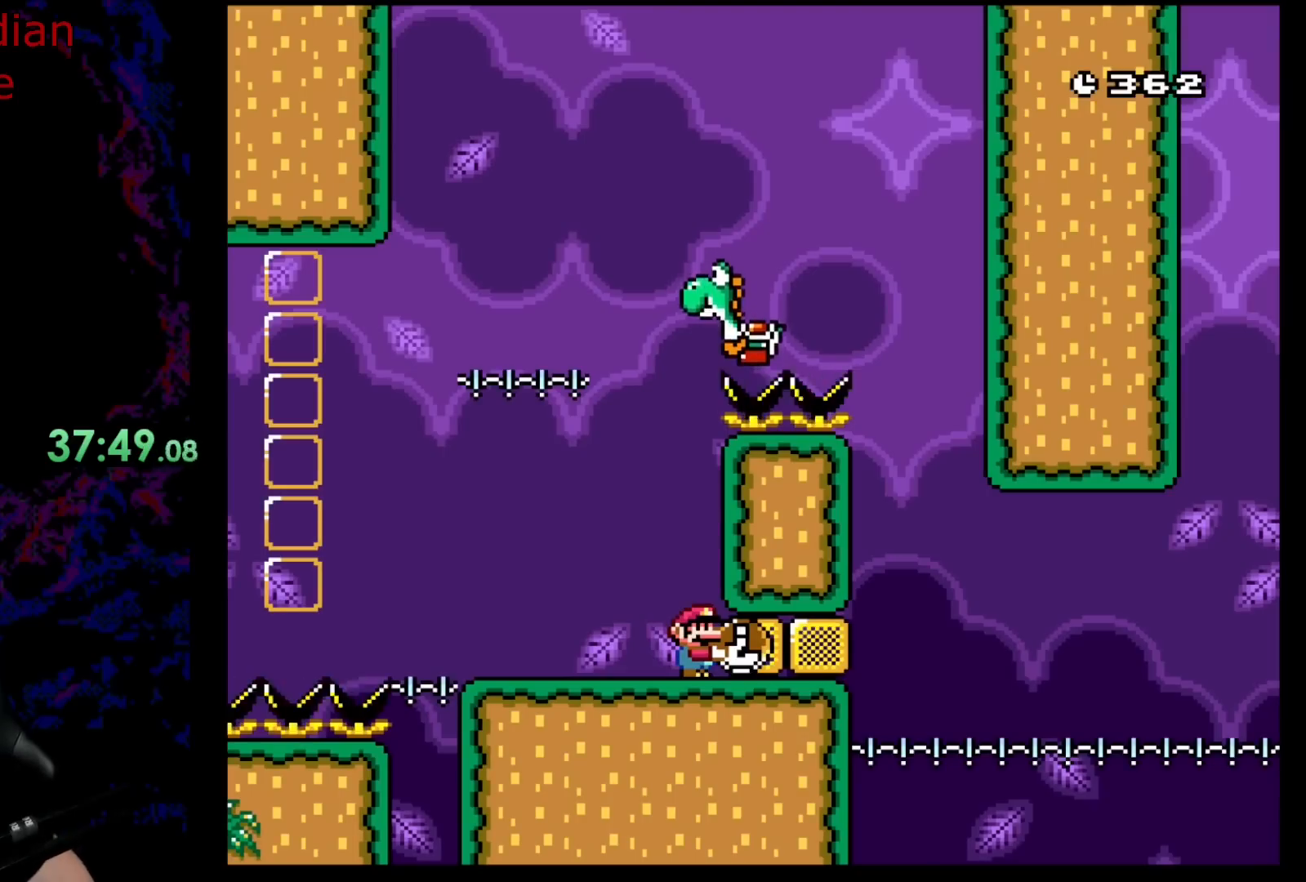
{"buttons": ["X"], "events": []}
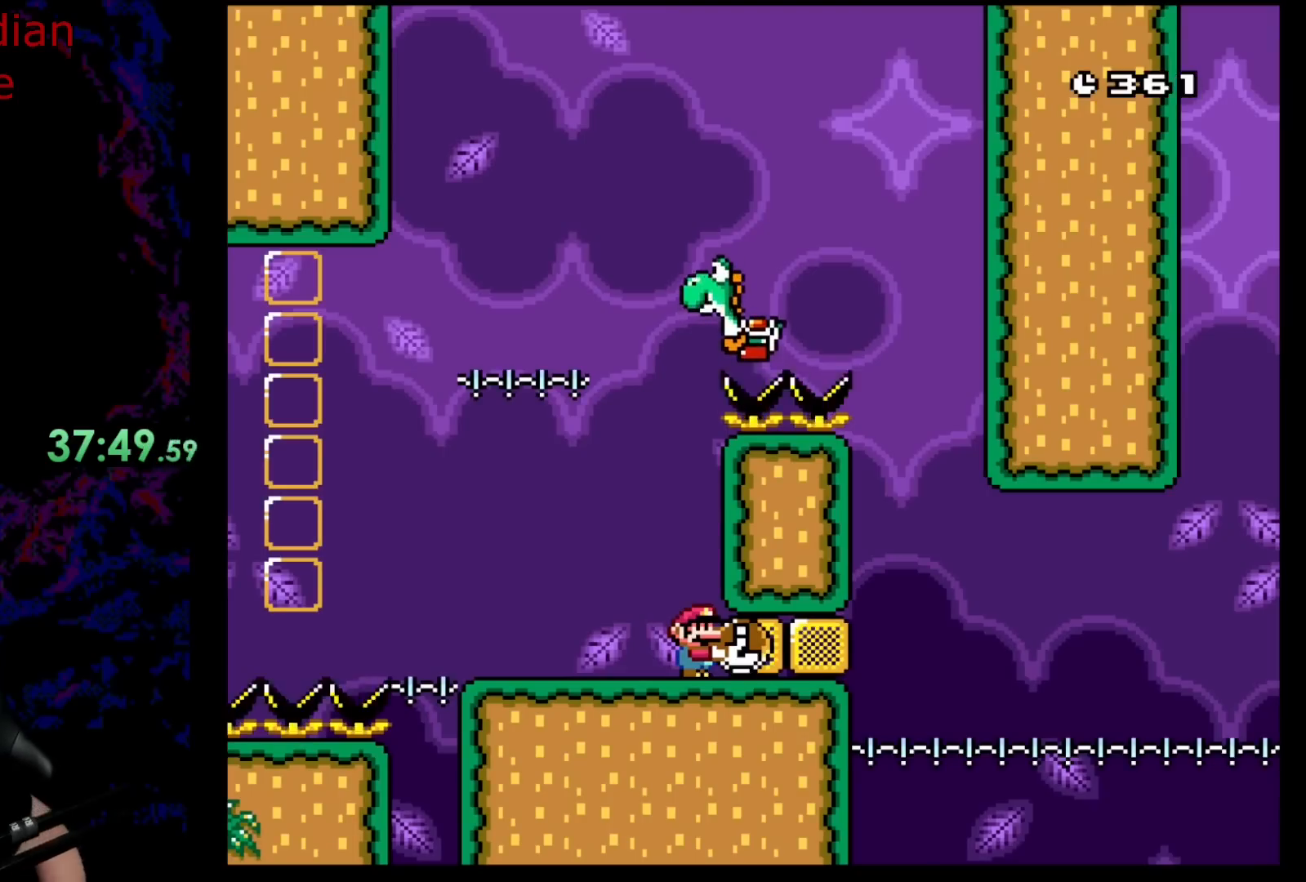
{"buttons": ["X"], "events": []}
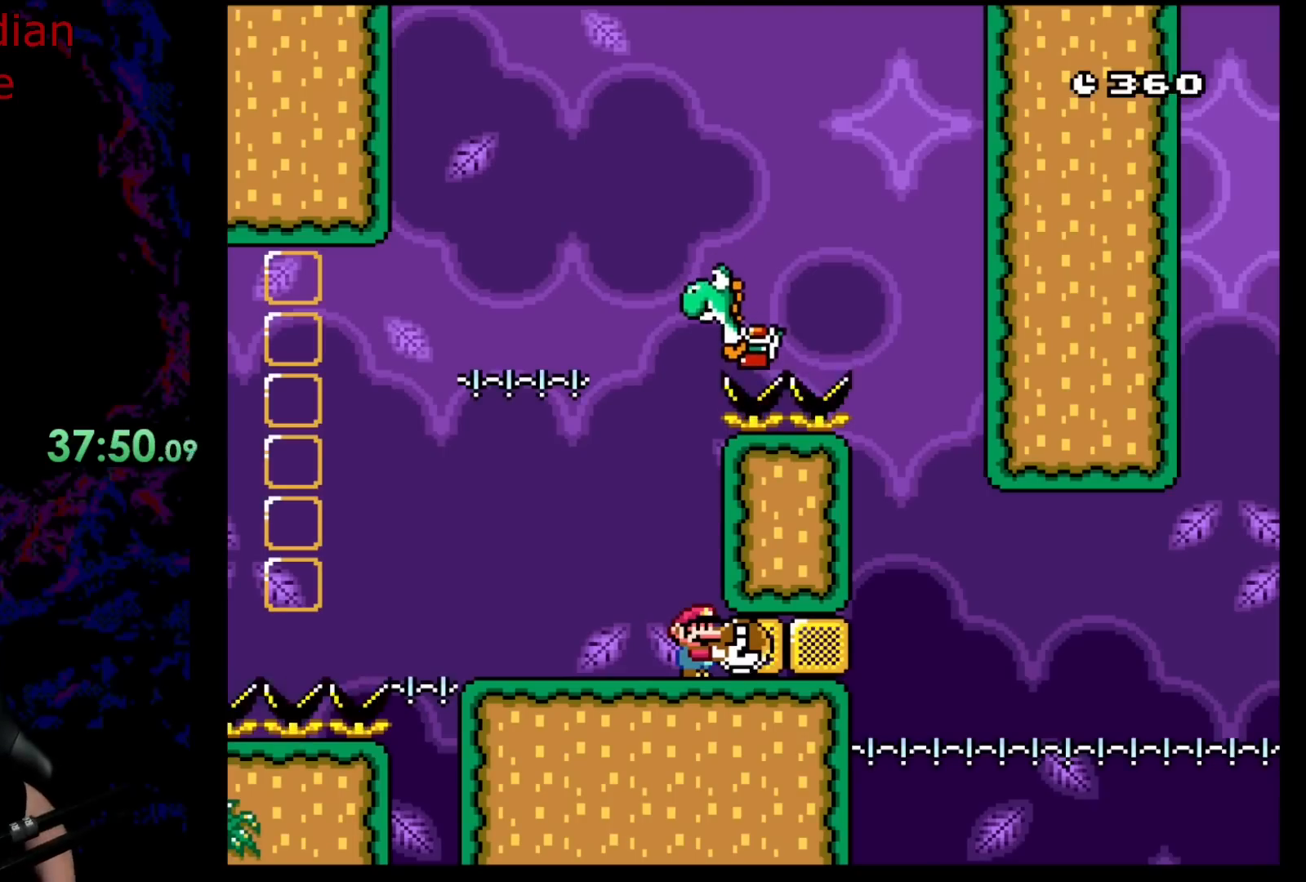
{"buttons": ["X"], "events": []}
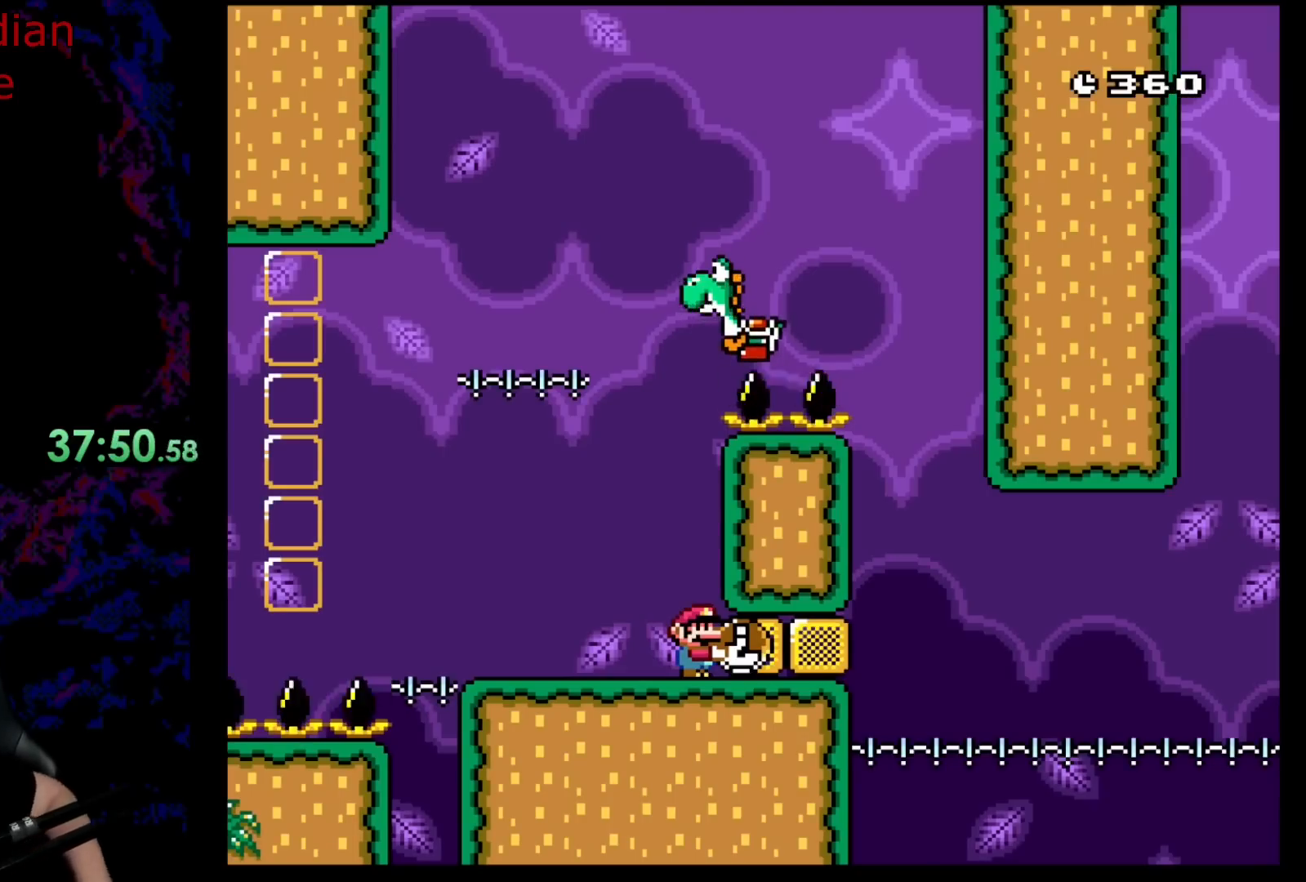
{"buttons": ["X"], "events": []}
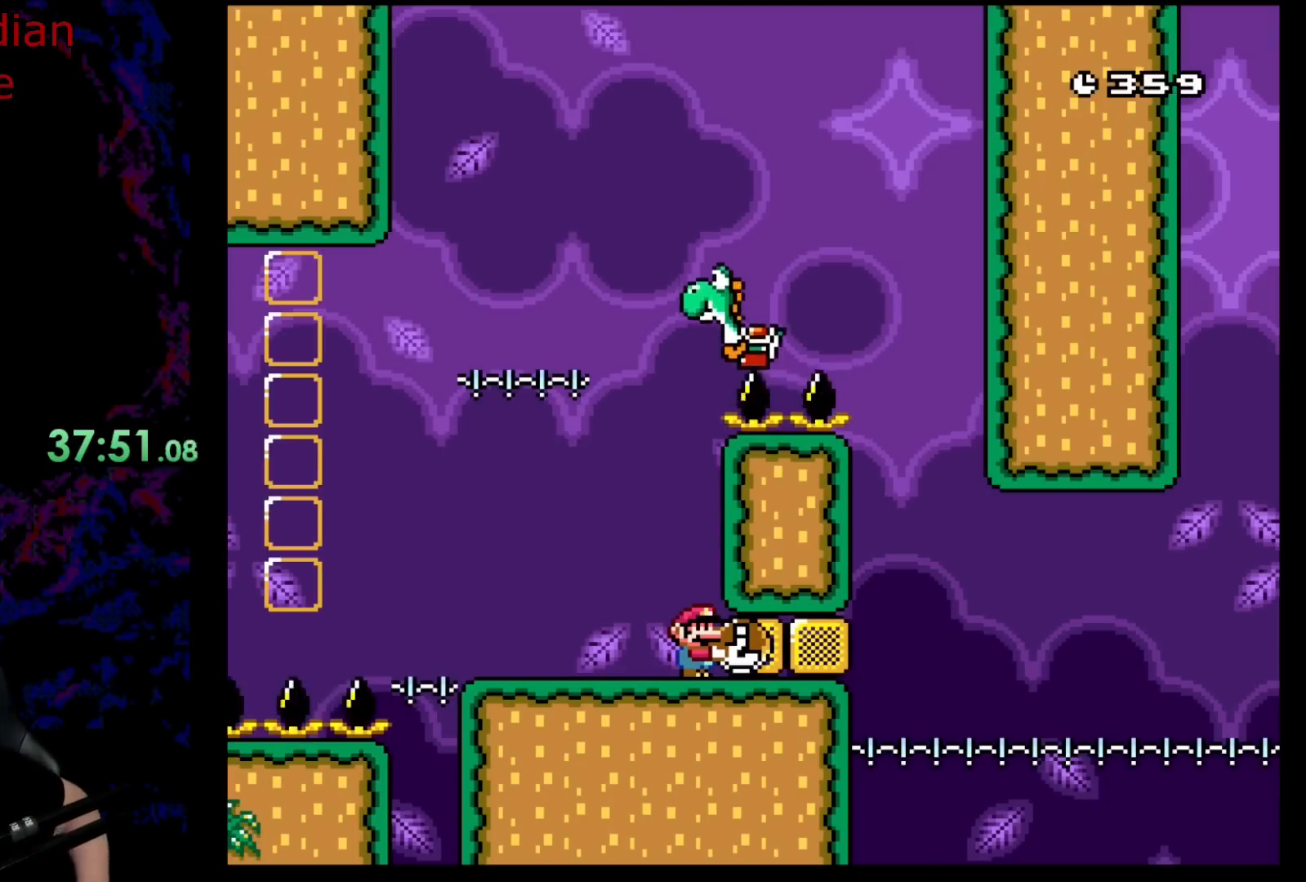
{"buttons": ["X"], "events": []}
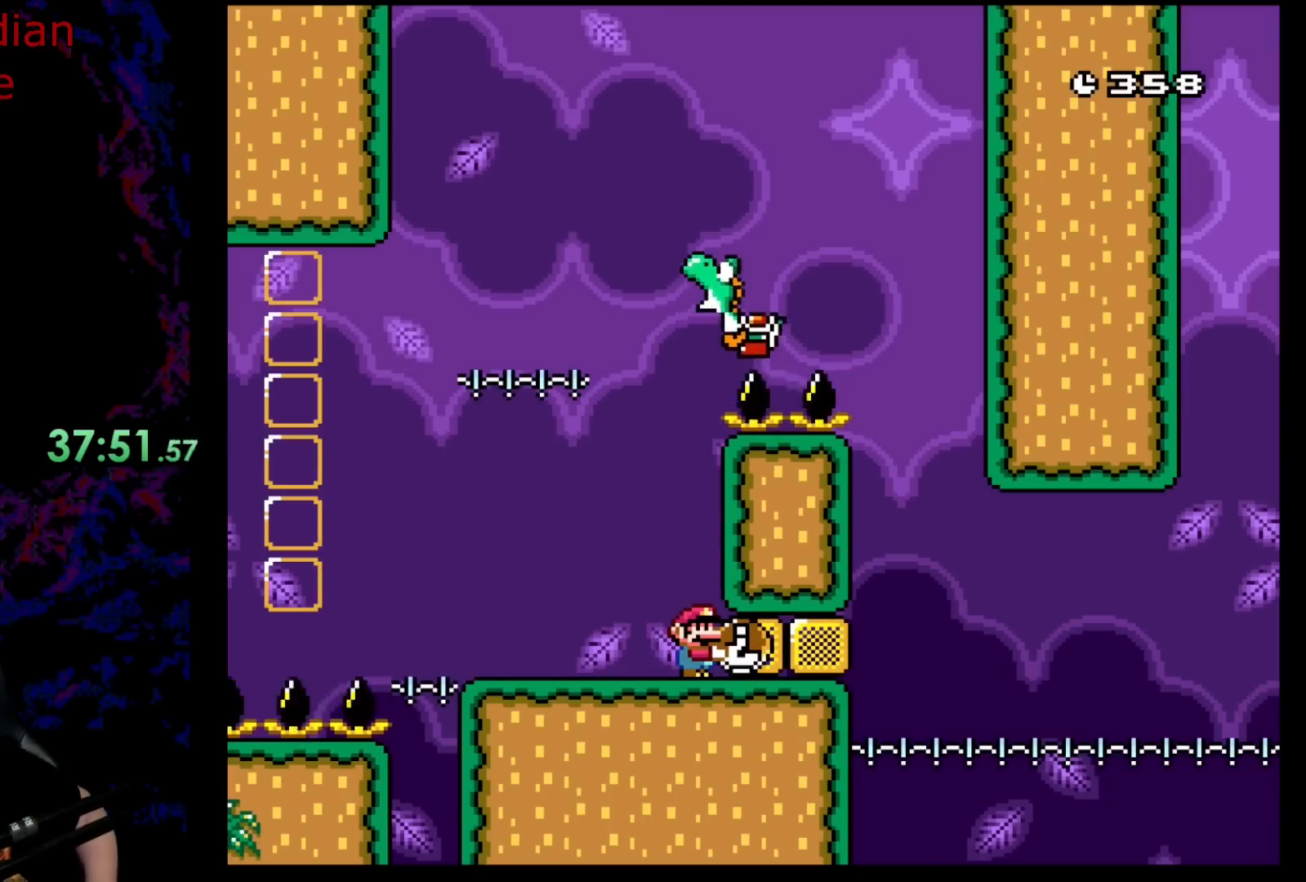
{"buttons": ["X"], "events": []}
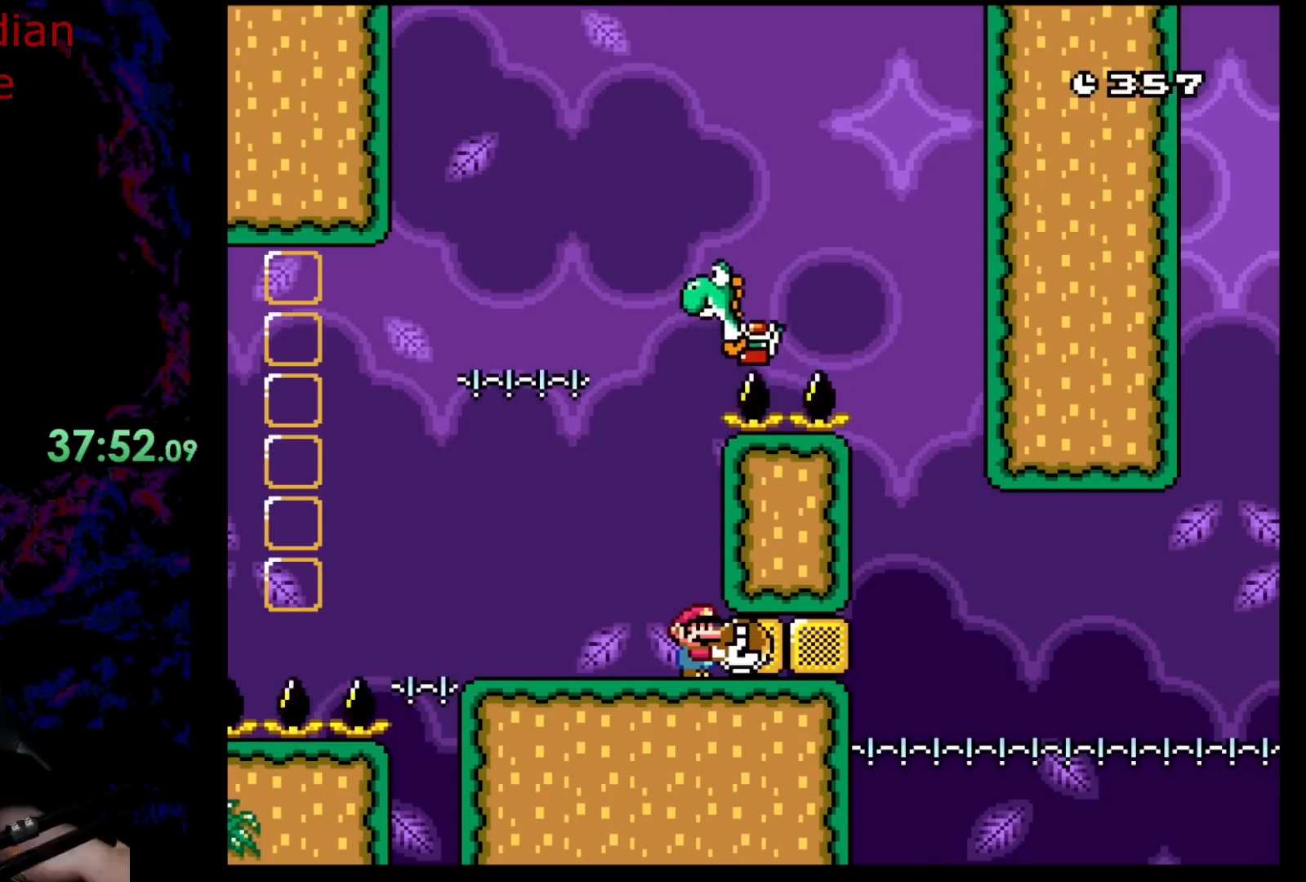
{"buttons": ["X"], "events": []}
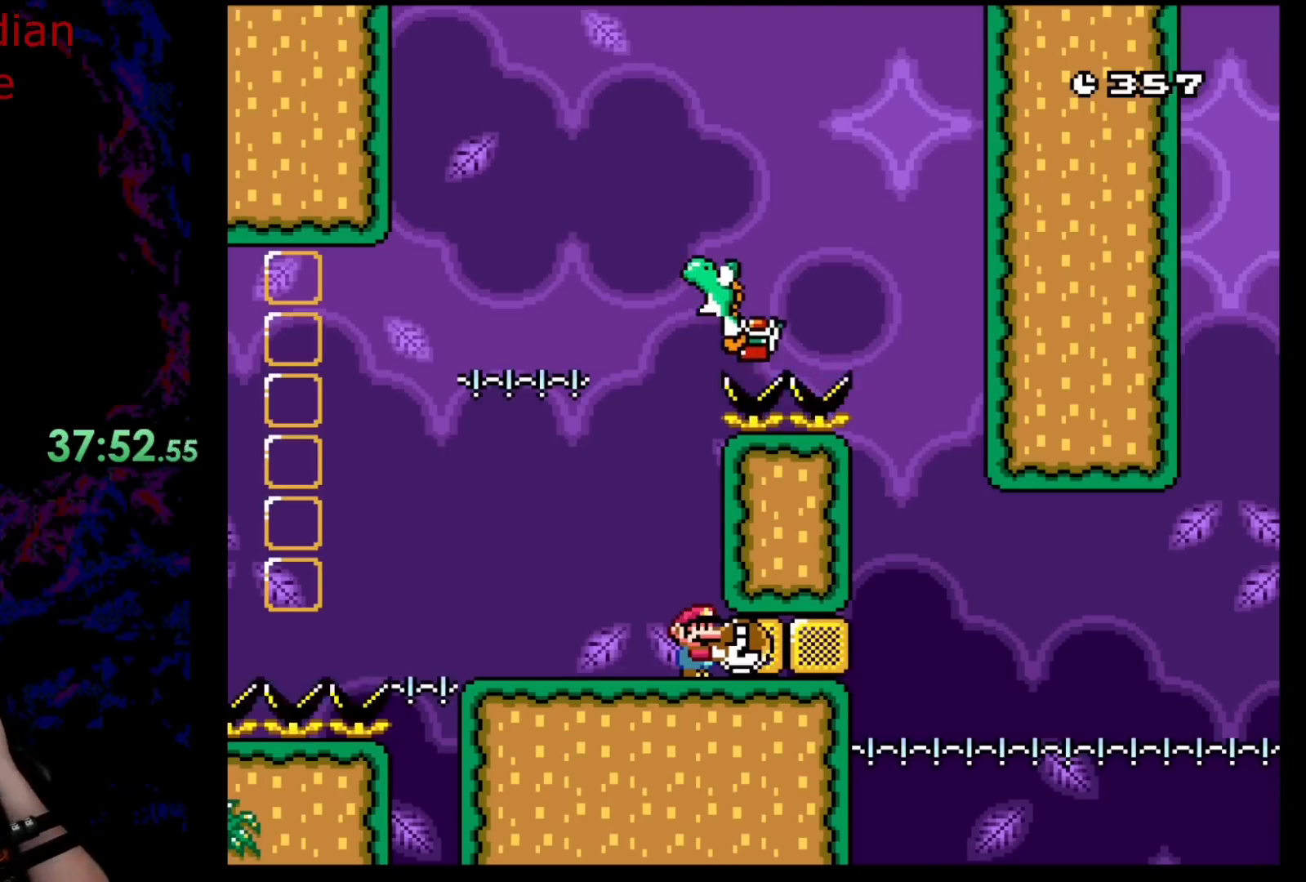
{"buttons": ["X"], "events": []}